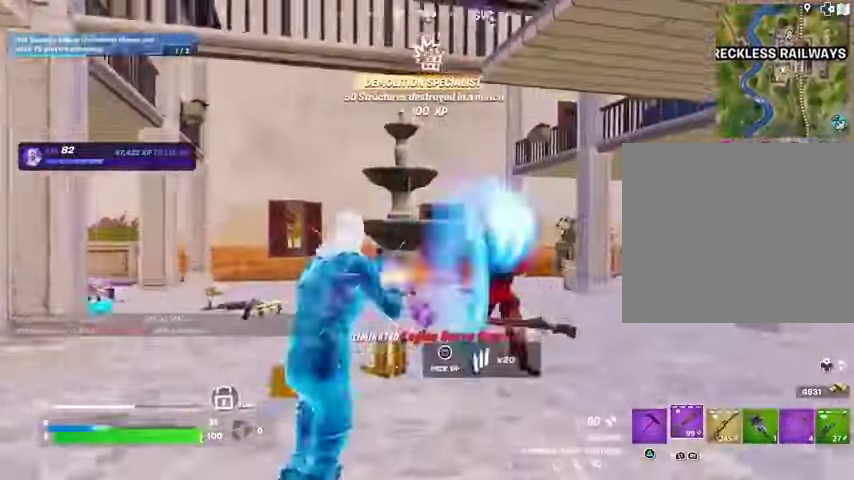
Gameplay with a controller (PlayStation layout); each line is a JSON object with the inputs held at the frame after it. "events" lists button and stick changes between this image and that frame as [ms after this image, input, new state], when the widget could be followed in between.
{"buttons": [], "left_stick": "up", "right_stick": "center", "events": [[33, "right_stick", "right"], [67, "left_stick", "up"], [133, "R1", "down"], [133, "R2", "down"], [167, "left_stick", "up-left"], [200, "right_stick", "down-left"], [233, "L3", "down"], [233, "R1", "up"], [233, "R2", "up"], [300, "L3", "up"], [433, "left_stick", "up-right"], [500, "left_stick", "up"], [500, "right_stick", "center"]]}
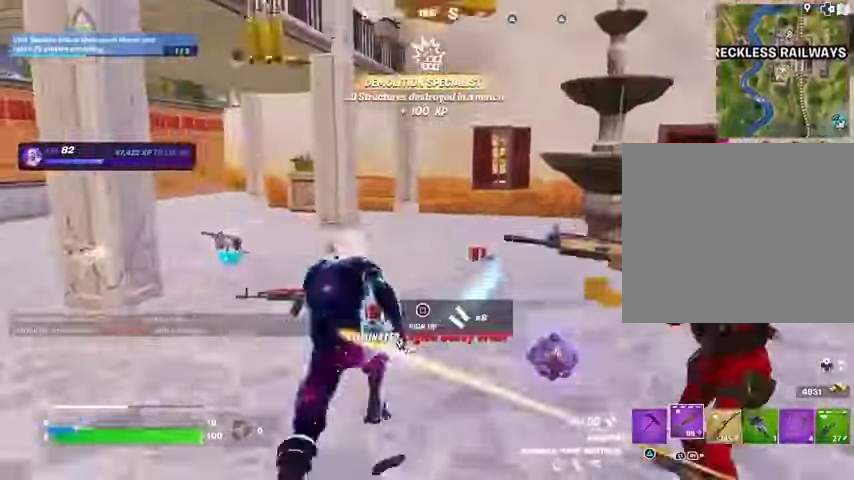
{"buttons": [], "left_stick": "down-left", "right_stick": "left", "events": [[133, "right_stick", "left"], [233, "left_stick", "up-right"], [333, "left_stick", "down-right"], [467, "left_stick", "down-left"]]}
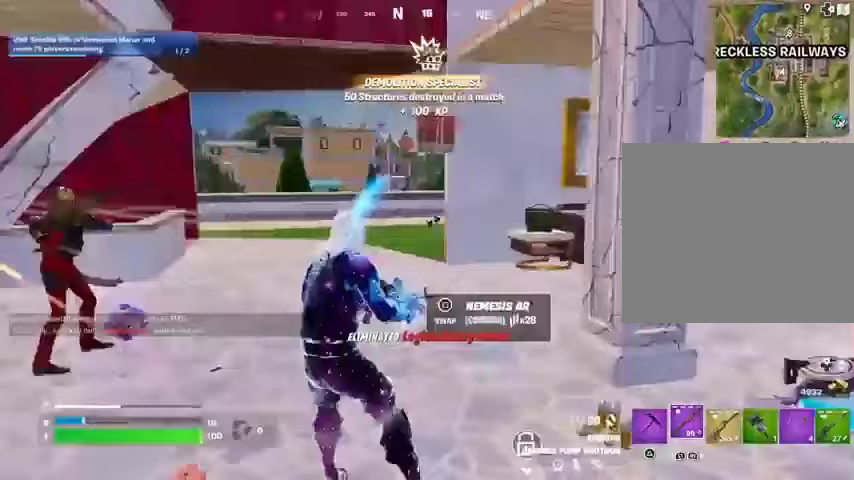
{"buttons": [], "left_stick": "down", "right_stick": "center", "events": [[33, "left_stick", "left"], [133, "right_stick", "center"], [167, "left_stick", "down-left"], [300, "left_stick", "down"], [300, "right_stick", "left"], [433, "right_stick", "center"]]}
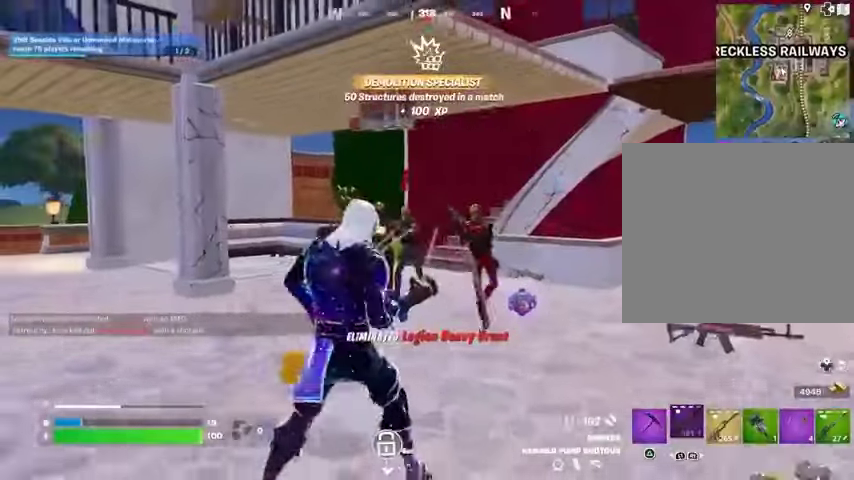
{"buttons": [], "left_stick": "up", "right_stick": "center", "events": [[267, "left_stick", "center"], [267, "right_stick", "up-left"], [333, "right_stick", "center"], [367, "left_stick", "up"]]}
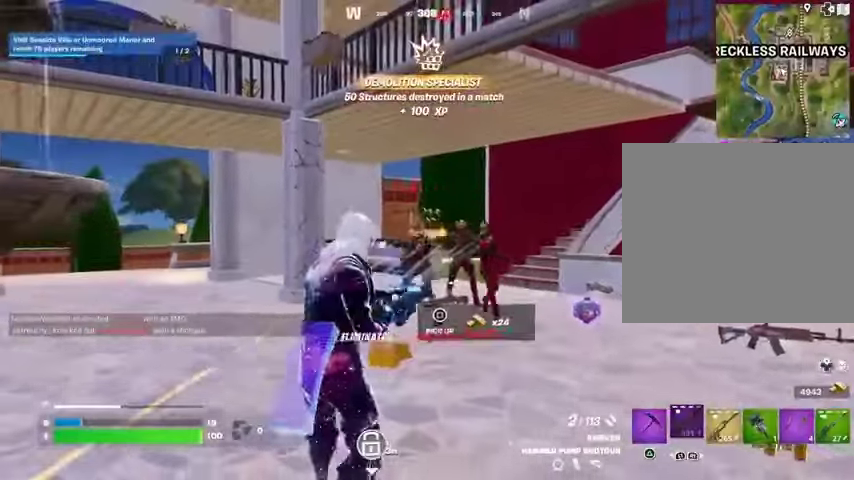
{"buttons": [], "left_stick": "up-right", "right_stick": "right", "events": [[100, "left_stick", "up-left"], [133, "right_stick", "left"], [200, "R2", "down"], [233, "right_stick", "center"], [267, "left_stick", "up-right"], [300, "R2", "up"], [467, "right_stick", "right"]]}
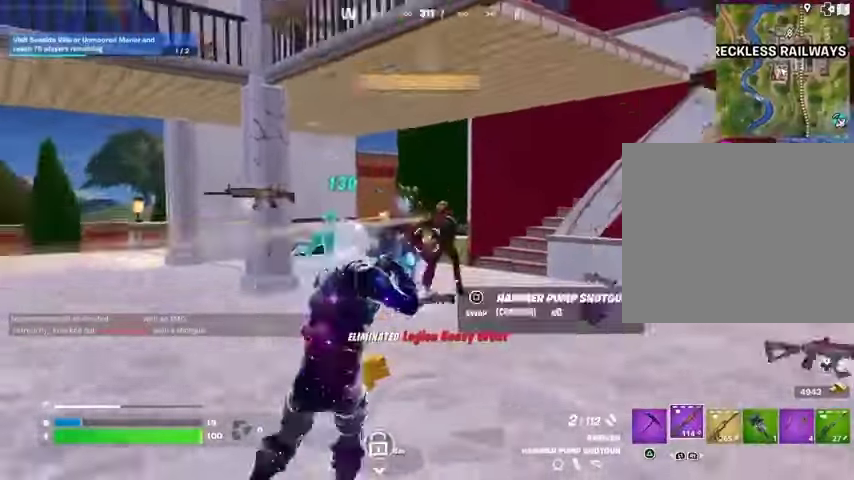
{"buttons": [], "left_stick": "up-right", "right_stick": "left", "events": [[233, "right_stick", "center"], [367, "right_stick", "left"]]}
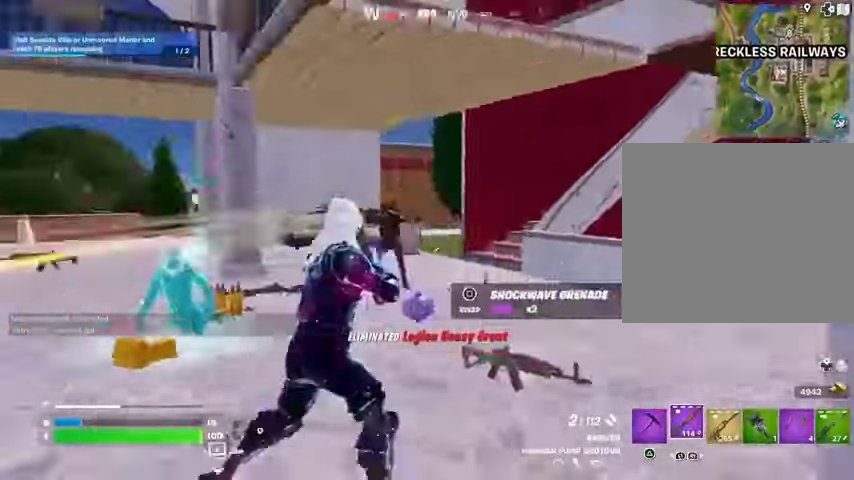
{"buttons": ["L2"], "left_stick": "up-right", "right_stick": "center", "events": [[167, "right_stick", "center"], [300, "right_stick", "left"], [333, "L2", "down"], [400, "right_stick", "center"]]}
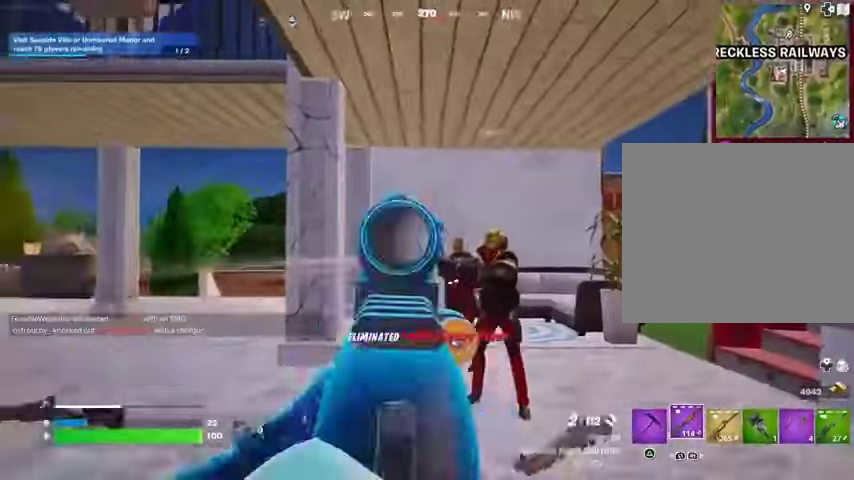
{"buttons": [], "left_stick": "up", "right_stick": "down-left", "events": [[200, "right_stick", "right"], [333, "R2", "down"], [333, "left_stick", "up"], [333, "right_stick", "center"], [400, "L2", "up"], [400, "R2", "up"], [400, "right_stick", "down-left"]]}
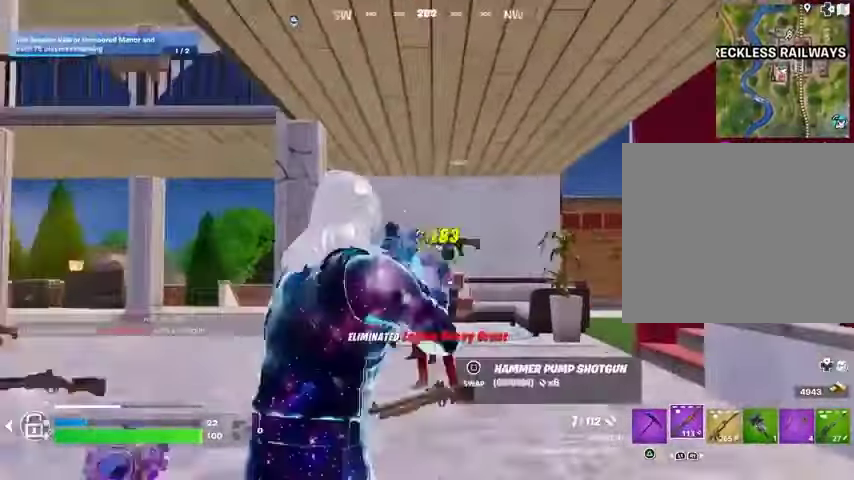
{"buttons": [], "left_stick": "up-left", "right_stick": "right", "events": [[67, "right_stick", "center"], [200, "left_stick", "up-left"], [467, "right_stick", "right"]]}
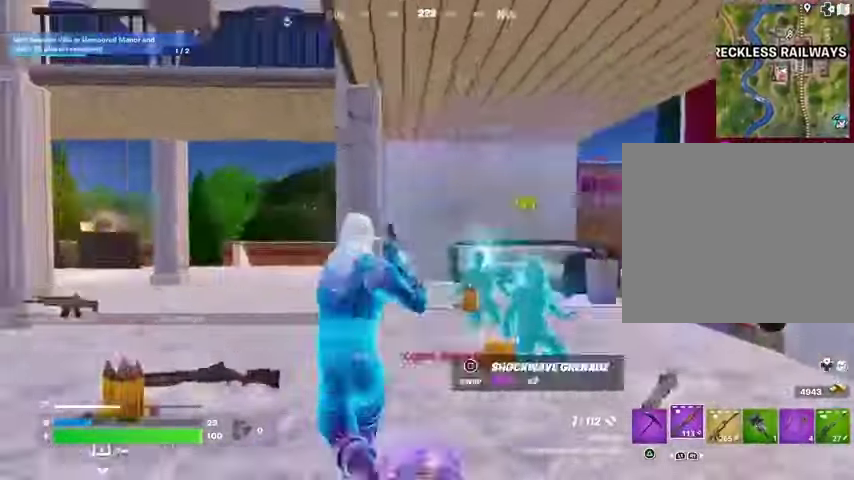
{"buttons": [], "left_stick": "right", "right_stick": "left", "events": [[100, "right_stick", "center"], [267, "left_stick", "up"], [467, "left_stick", "right"], [467, "right_stick", "left"]]}
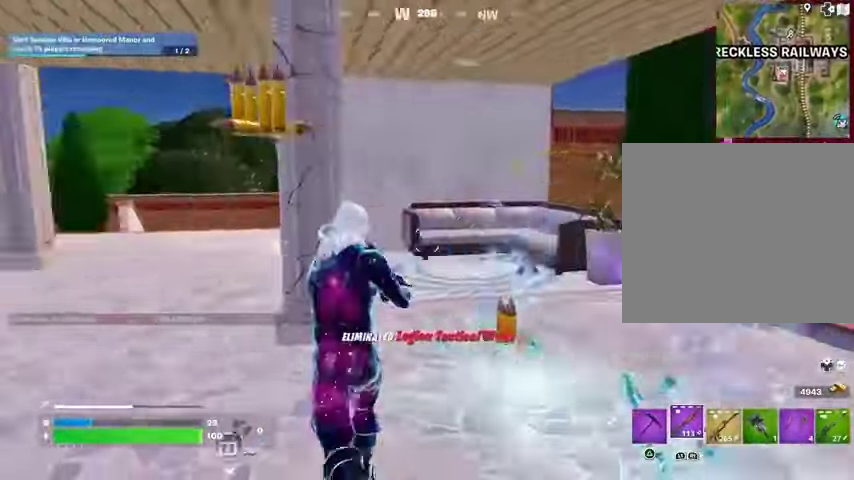
{"buttons": [], "left_stick": "down-left", "right_stick": "center", "events": [[100, "left_stick", "down-right"], [467, "right_stick", "center"], [500, "left_stick", "down-left"]]}
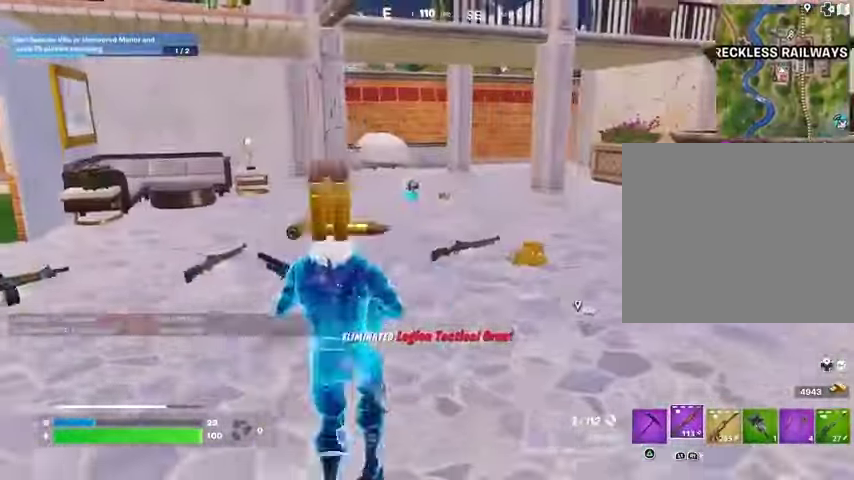
{"buttons": ["L3"], "left_stick": "up-left", "right_stick": "center", "events": [[33, "left_stick", "left"], [100, "TRIANGLE", "down"], [167, "TRIANGLE", "up"], [467, "L3", "down"], [467, "left_stick", "up-left"]]}
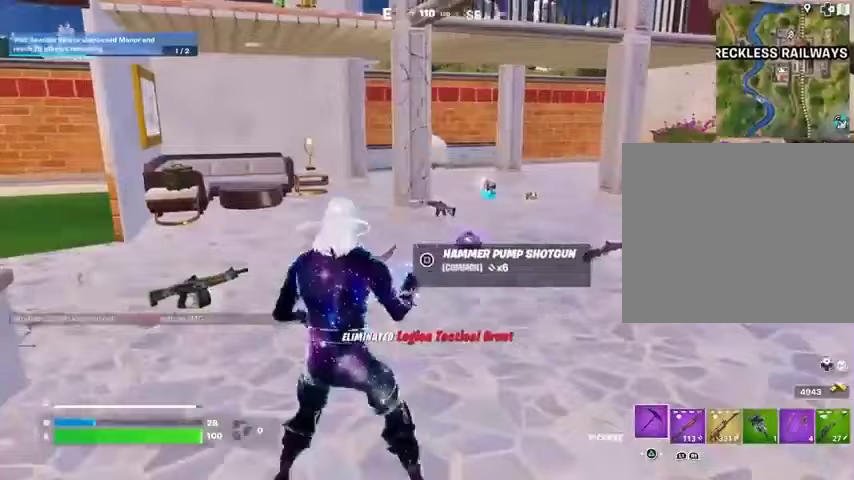
{"buttons": [], "left_stick": "up-right", "right_stick": "center", "events": [[100, "L3", "up"], [200, "left_stick", "up"], [300, "left_stick", "up-right"]]}
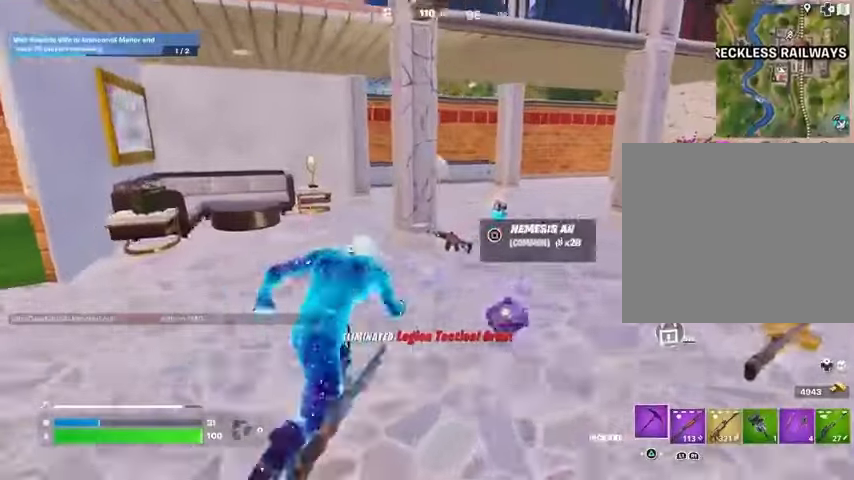
{"buttons": [], "left_stick": "up", "right_stick": "center", "events": [[333, "left_stick", "up"]]}
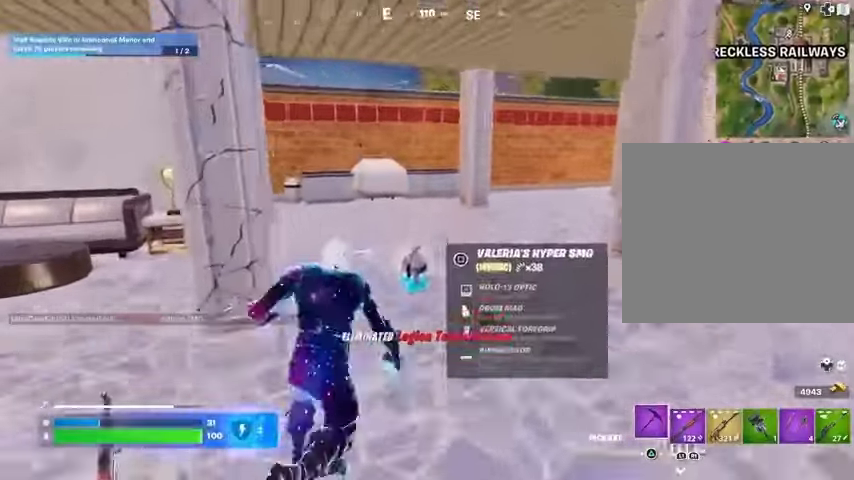
{"buttons": [], "left_stick": "left", "right_stick": "center", "events": [[67, "right_stick", "left"], [100, "left_stick", "right"], [233, "left_stick", "down"], [333, "left_stick", "left"], [433, "right_stick", "center"]]}
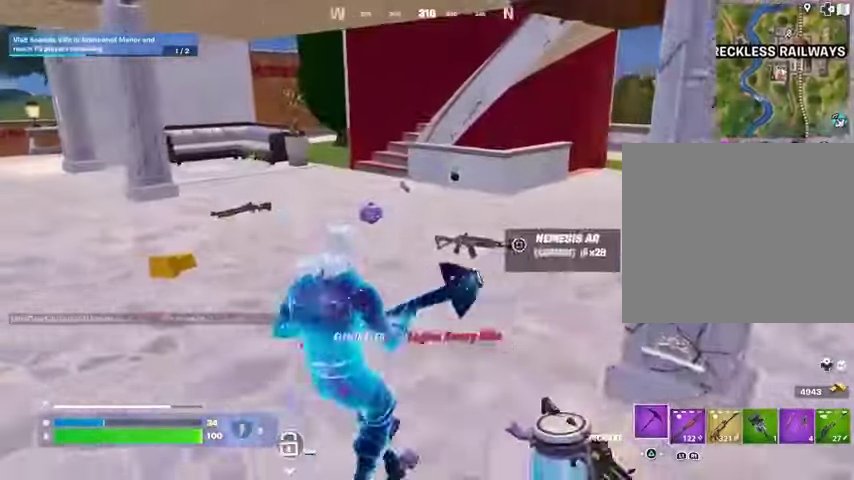
{"buttons": ["L1"], "left_stick": "down-left", "right_stick": "right", "events": [[233, "R1", "down"], [333, "L1", "down"], [333, "R1", "up"], [400, "L1", "up"], [467, "left_stick", "down-left"], [467, "right_stick", "right"], [500, "L1", "down"]]}
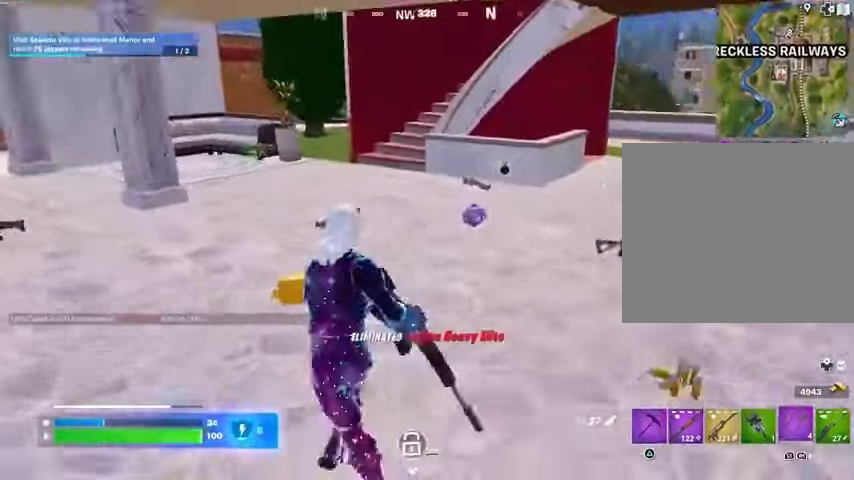
{"buttons": [], "left_stick": "up-right", "right_stick": "center", "events": [[100, "L1", "up"], [100, "left_stick", "down"], [133, "right_stick", "center"], [300, "L1", "down"], [367, "left_stick", "right"], [367, "right_stick", "right"], [400, "L1", "up"], [467, "left_stick", "up-right"], [500, "right_stick", "center"]]}
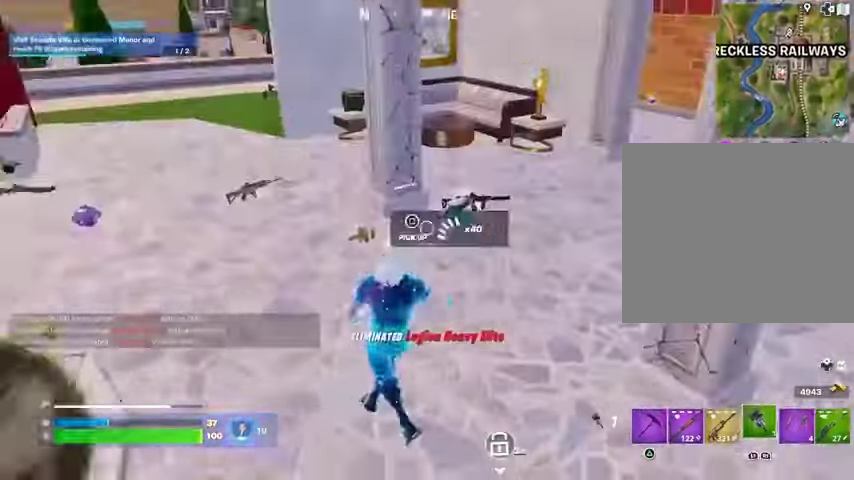
{"buttons": [], "left_stick": "left", "right_stick": "center", "events": [[100, "left_stick", "up"], [167, "SQUARE", "down"], [233, "SQUARE", "up"], [233, "left_stick", "left"]]}
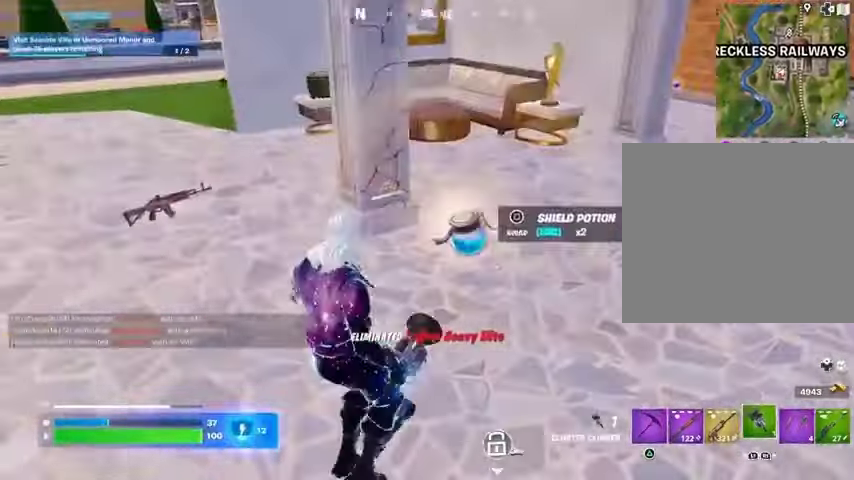
{"buttons": [], "left_stick": "down", "right_stick": "left", "events": [[167, "right_stick", "right"], [200, "left_stick", "right"], [267, "right_stick", "center"], [333, "SQUARE", "down"], [400, "SQUARE", "up"], [400, "left_stick", "down"], [500, "right_stick", "left"]]}
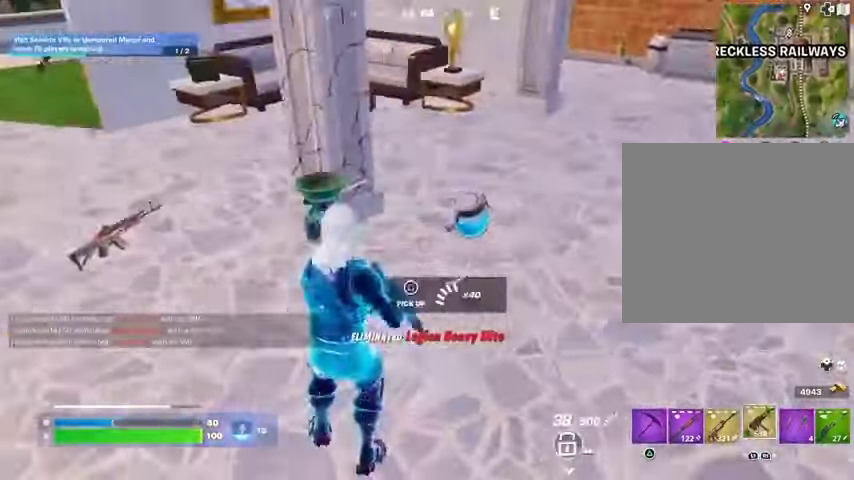
{"buttons": [], "left_stick": "up-left", "right_stick": "center", "events": [[100, "left_stick", "left"], [267, "left_stick", "up-left"], [333, "right_stick", "center"], [400, "L3", "down"], [467, "L3", "up"]]}
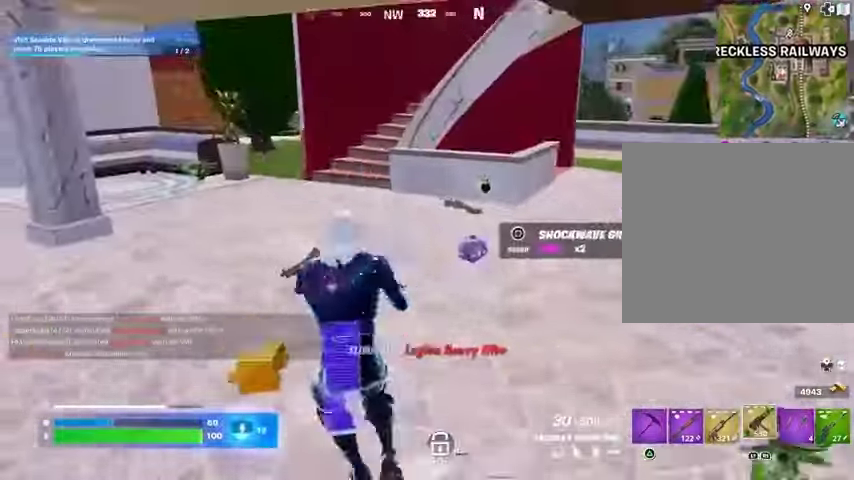
{"buttons": [], "left_stick": "up", "right_stick": "center", "events": [[133, "right_stick", "right"], [233, "right_stick", "center"], [267, "left_stick", "up-right"], [500, "left_stick", "up"]]}
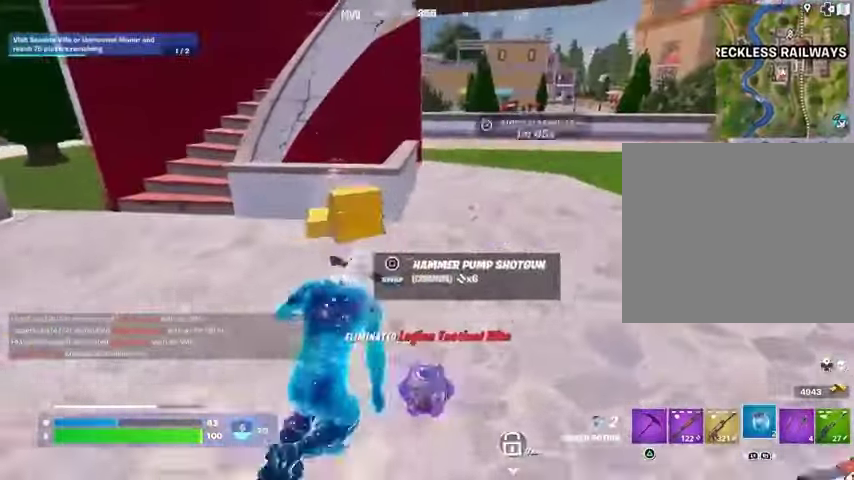
{"buttons": [], "left_stick": "left", "right_stick": "center", "events": [[133, "CROSS", "down"], [167, "left_stick", "center"], [200, "CROSS", "up"], [200, "right_stick", "down-left"], [267, "right_stick", "center"], [367, "left_stick", "left"]]}
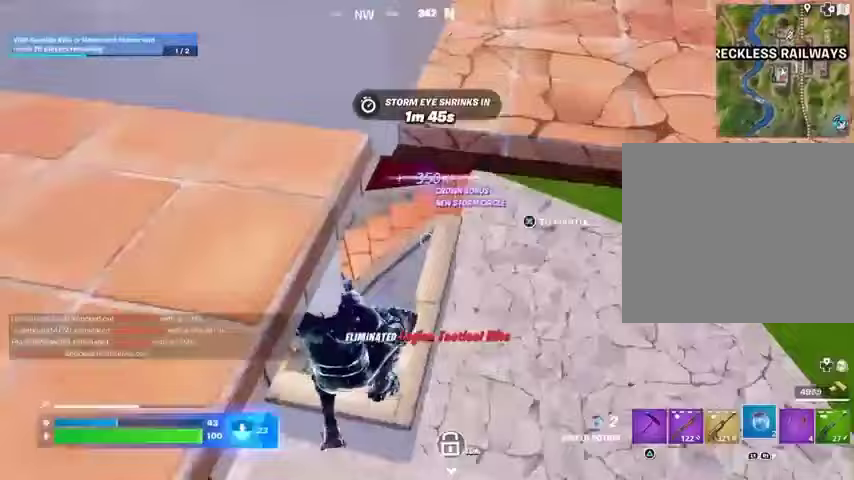
{"buttons": [], "left_stick": "up", "right_stick": "up", "events": [[33, "right_stick", "left"], [100, "left_stick", "down-left"], [233, "left_stick", "up-left"], [300, "left_stick", "up"], [500, "right_stick", "up"]]}
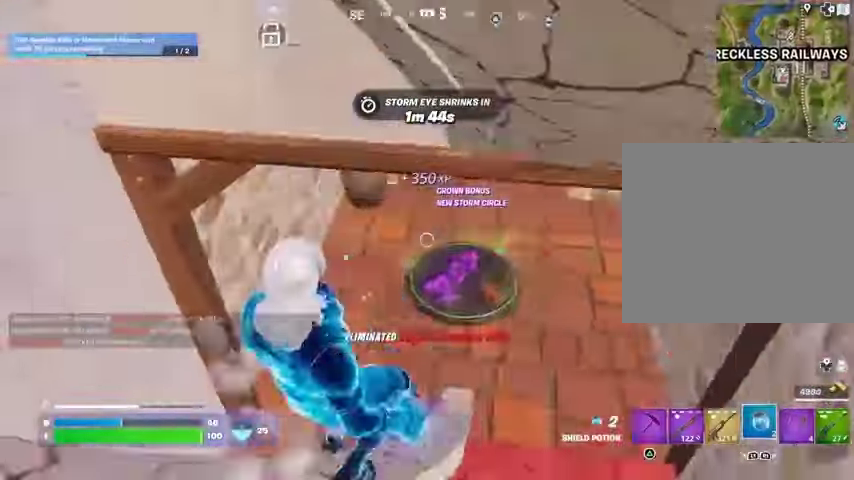
{"buttons": [], "left_stick": "up", "right_stick": "center", "events": [[100, "L3", "down"], [133, "right_stick", "center"], [167, "L3", "up"]]}
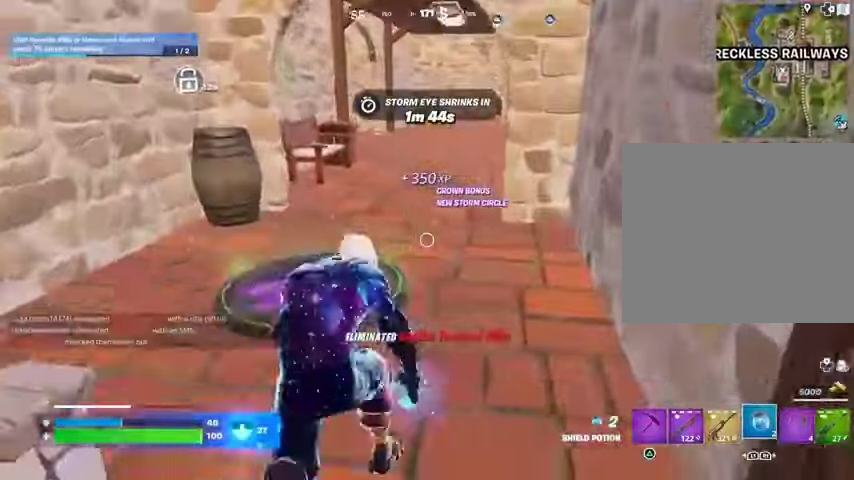
{"buttons": [], "left_stick": "up", "right_stick": "center", "events": [[67, "right_stick", "up"], [233, "right_stick", "center"]]}
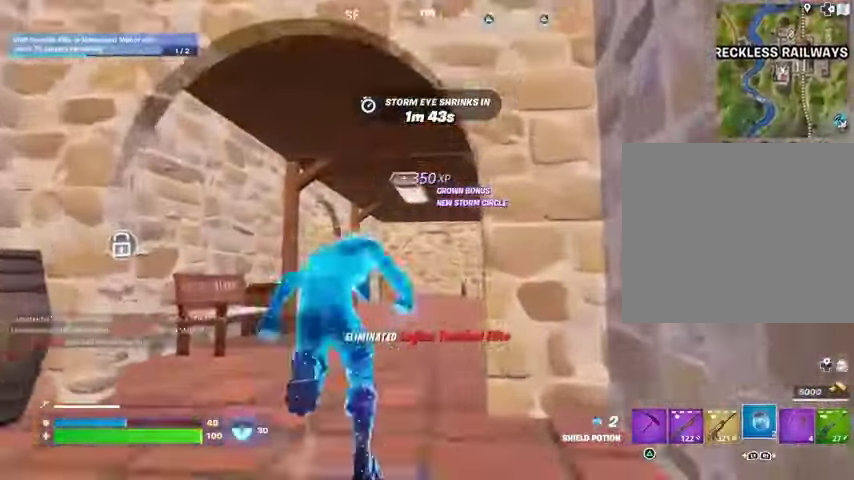
{"buttons": [], "left_stick": "up-right", "right_stick": "center", "events": [[333, "right_stick", "left"], [433, "left_stick", "up-right"], [500, "right_stick", "center"]]}
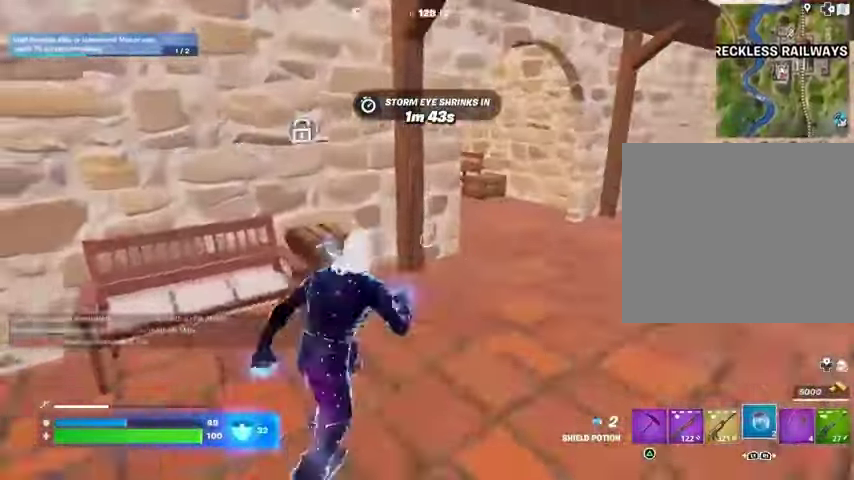
{"buttons": [], "left_stick": "up-right", "right_stick": "left", "events": [[467, "right_stick", "left"]]}
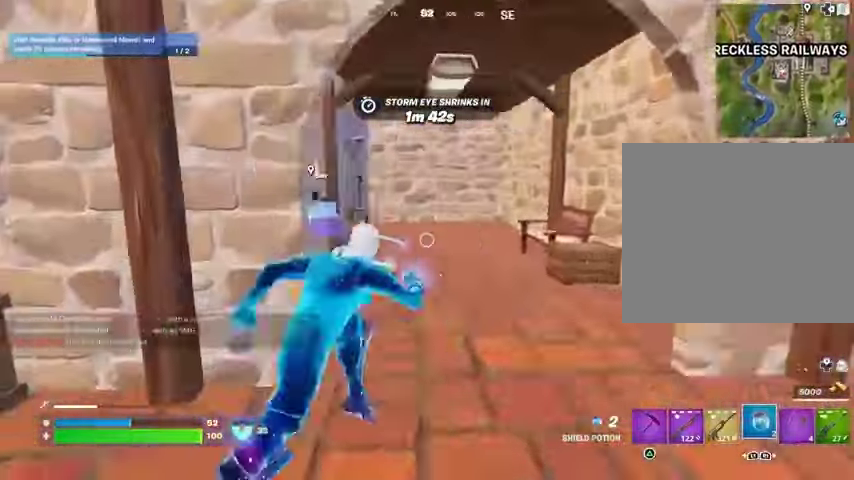
{"buttons": [], "left_stick": "center", "right_stick": "left", "events": [[300, "right_stick", "center"], [333, "R3", "down"], [400, "left_stick", "center"], [433, "R3", "up"], [467, "right_stick", "left"]]}
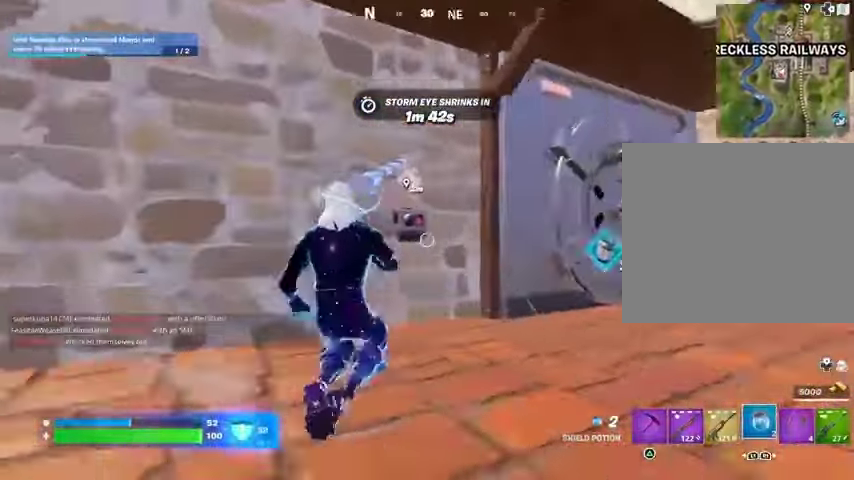
{"buttons": [], "left_stick": "center", "right_stick": "center", "events": [[100, "R3", "down"], [100, "right_stick", "center"], [200, "R2", "down"], [233, "R3", "up"], [300, "R2", "up"], [333, "right_stick", "down-left"], [400, "right_stick", "center"]]}